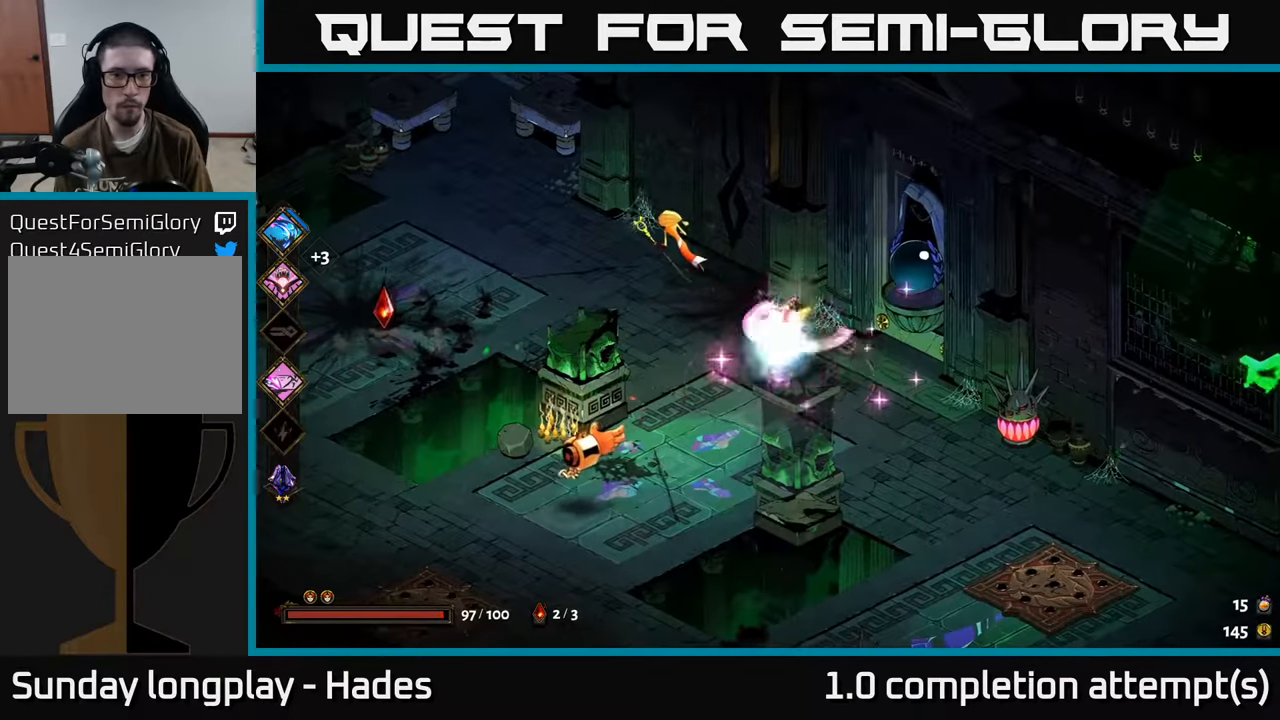
Gameplay with a controller (Xbox layout); each line is a JSON object with the inputs held at the frame after it. "events" lists button and stick changes between this image and that frame as [ms after this image, input, new state], when the widget could be followed in between. Not read: right_stick.
{"buttons": [], "left_stick": "down", "events": [[100, "A", "down"], [150, "X", "down"], [233, "A", "up"], [233, "left_stick", "up-left"], [267, "X", "up"], [467, "left_stick", "down"]]}
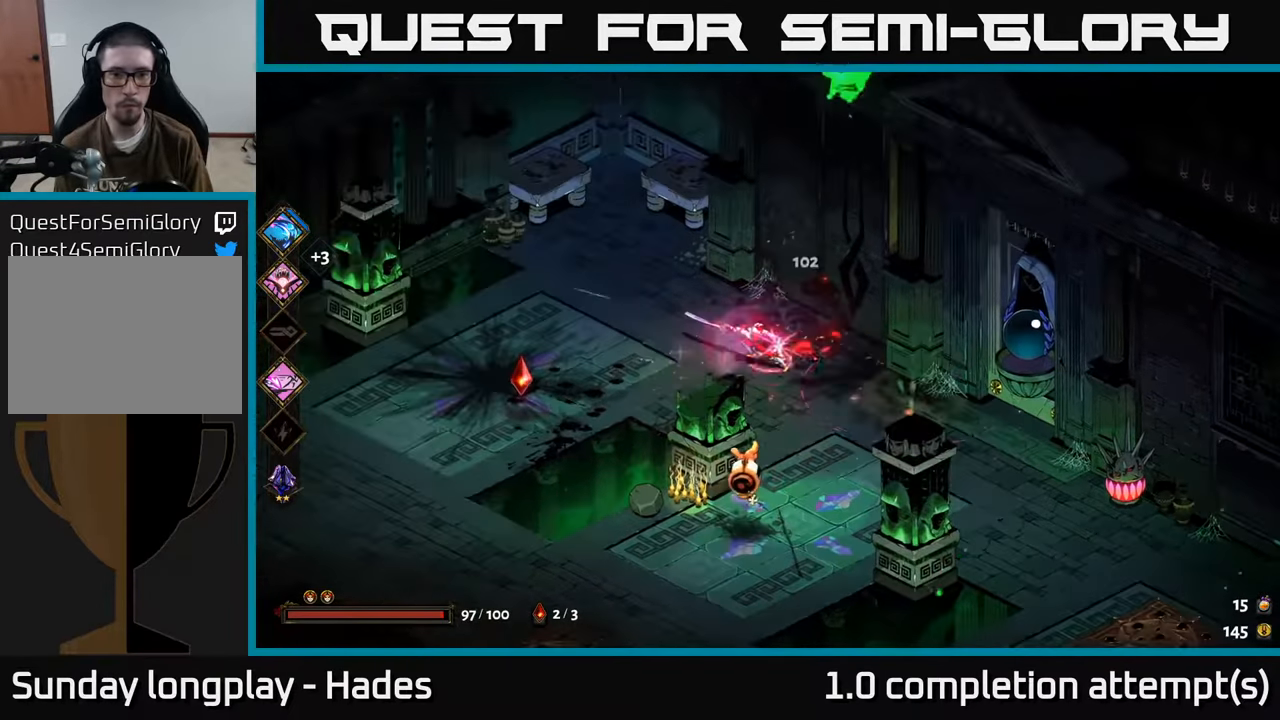
{"buttons": [], "left_stick": "down", "events": [[67, "A", "down"], [133, "X", "down"], [200, "A", "up"], [250, "X", "up"], [333, "X", "down"], [417, "X", "up"]]}
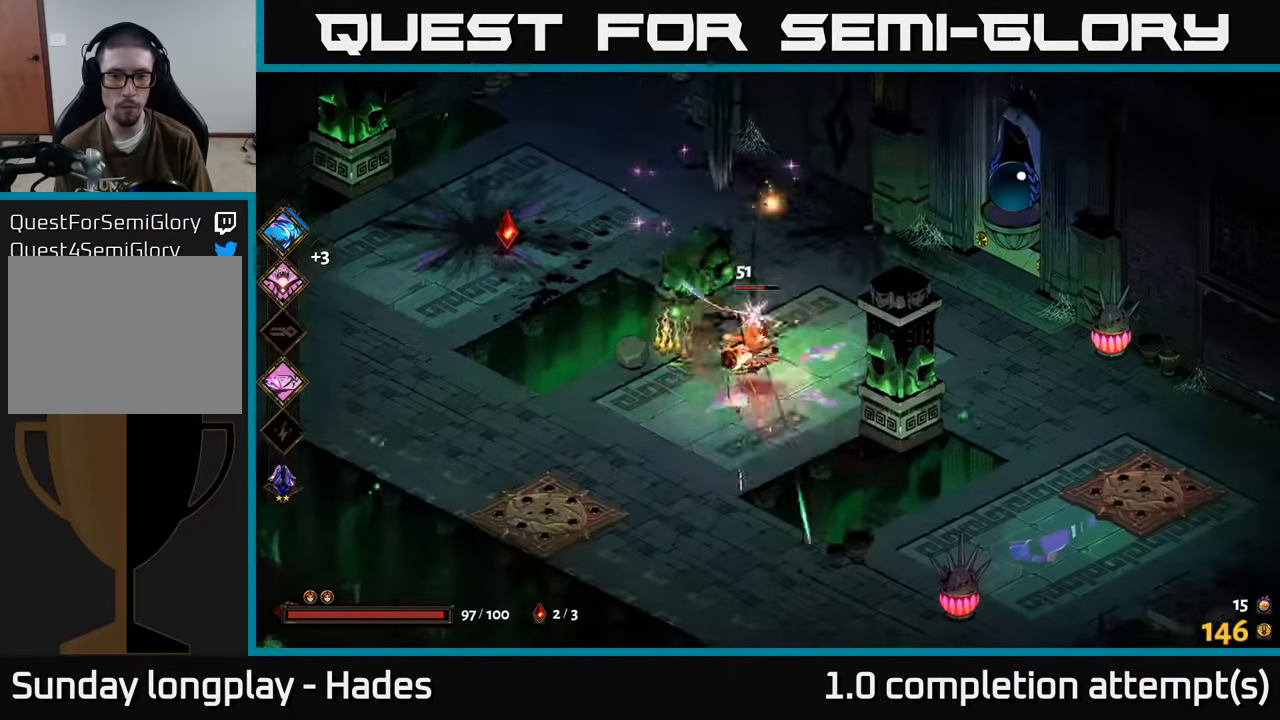
{"buttons": [], "left_stick": "left", "events": [[50, "X", "down"], [83, "left_stick", "left"], [117, "X", "up"], [133, "left_stick", "up-left"], [300, "left_stick", "down-left"], [483, "left_stick", "left"]]}
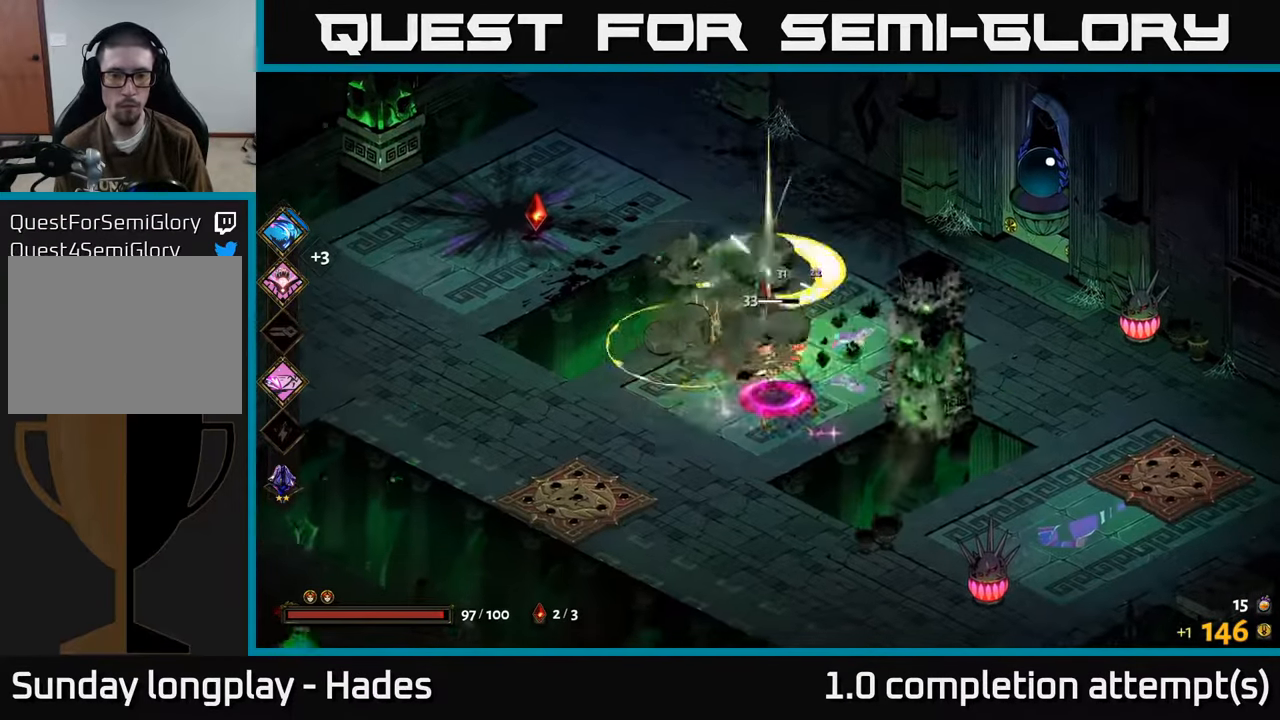
{"buttons": ["A"], "left_stick": "up-left", "events": [[150, "left_stick", "up-left"], [200, "A", "down"], [317, "A", "up"], [400, "A", "down"]]}
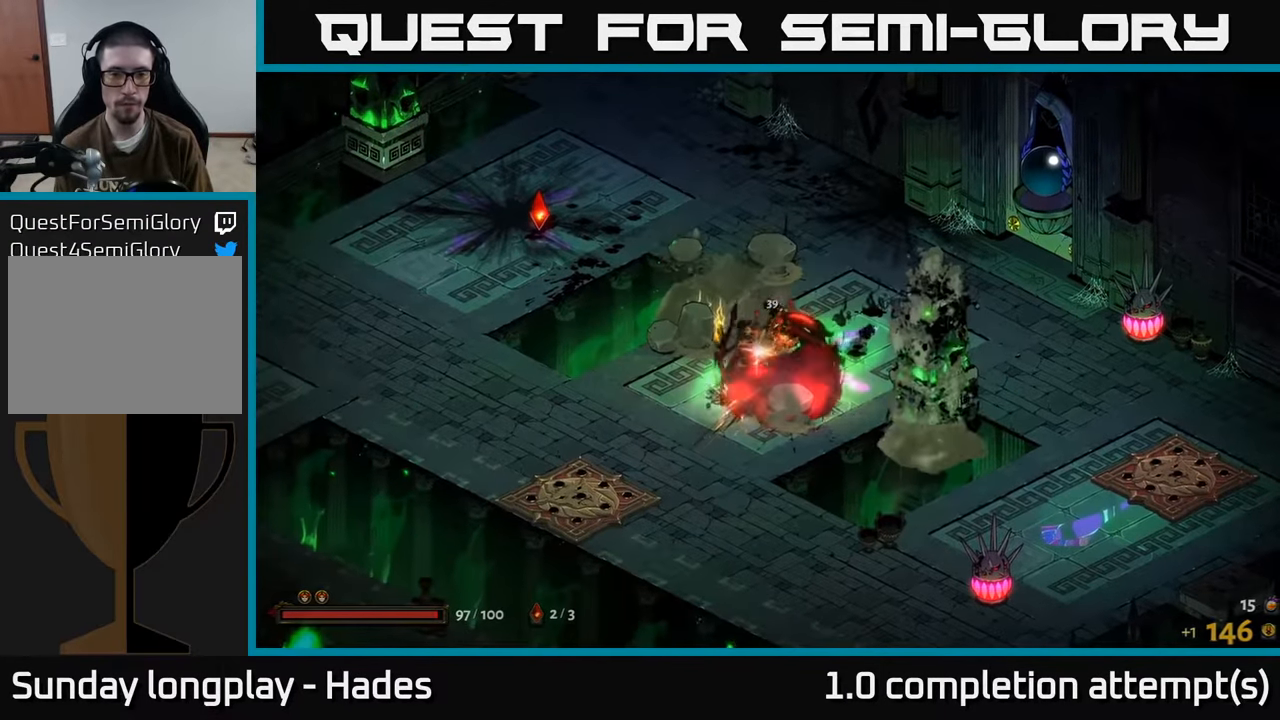
{"buttons": ["A"], "left_stick": "up-left", "events": [[33, "A", "up"], [150, "A", "down"], [200, "left_stick", "left"], [267, "A", "up"], [417, "A", "down"], [467, "left_stick", "up-left"]]}
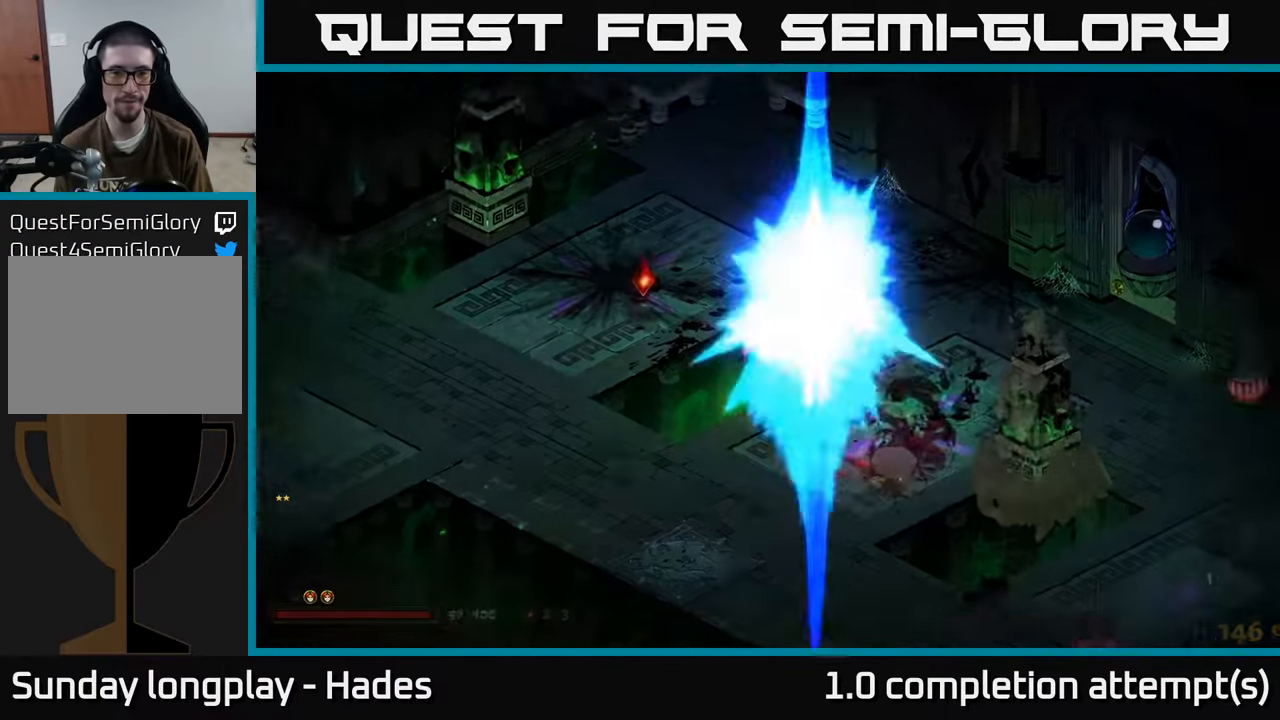
{"buttons": [], "left_stick": "down-right", "events": [[50, "A", "up"], [217, "left_stick", "down-right"]]}
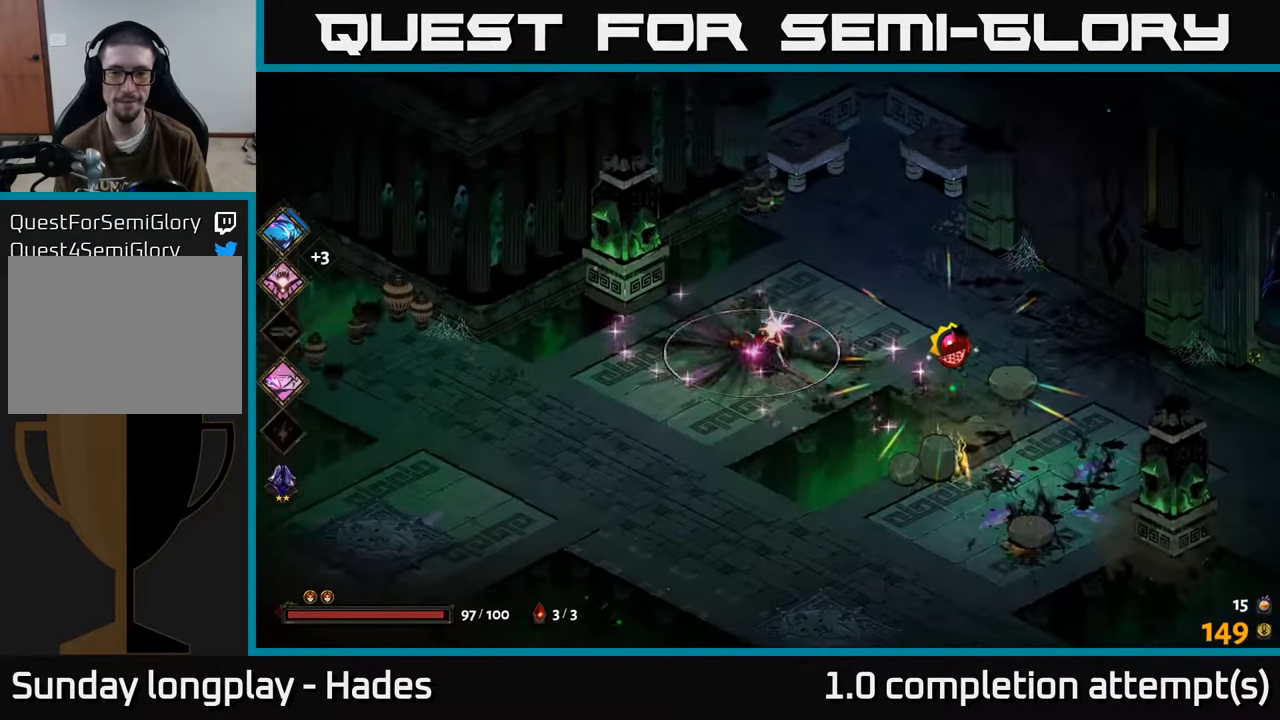
{"buttons": [], "left_stick": "up-right", "events": [[133, "A", "down"], [233, "A", "up"], [267, "left_stick", "up-right"], [350, "R2", "down"], [467, "R2", "up"]]}
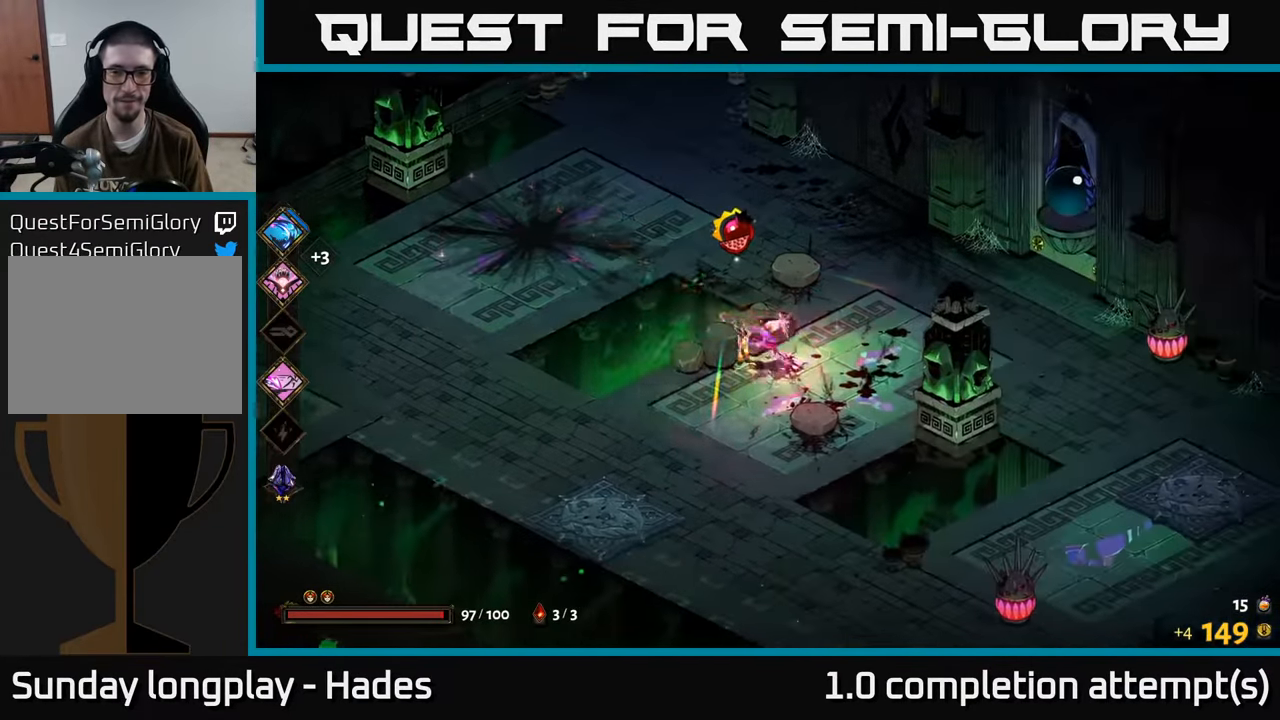
{"buttons": ["R2"], "left_stick": "left", "events": [[50, "R2", "down"], [67, "left_stick", "up-left"], [150, "R2", "up"], [317, "left_stick", "center"], [400, "left_stick", "left"], [433, "R2", "down"]]}
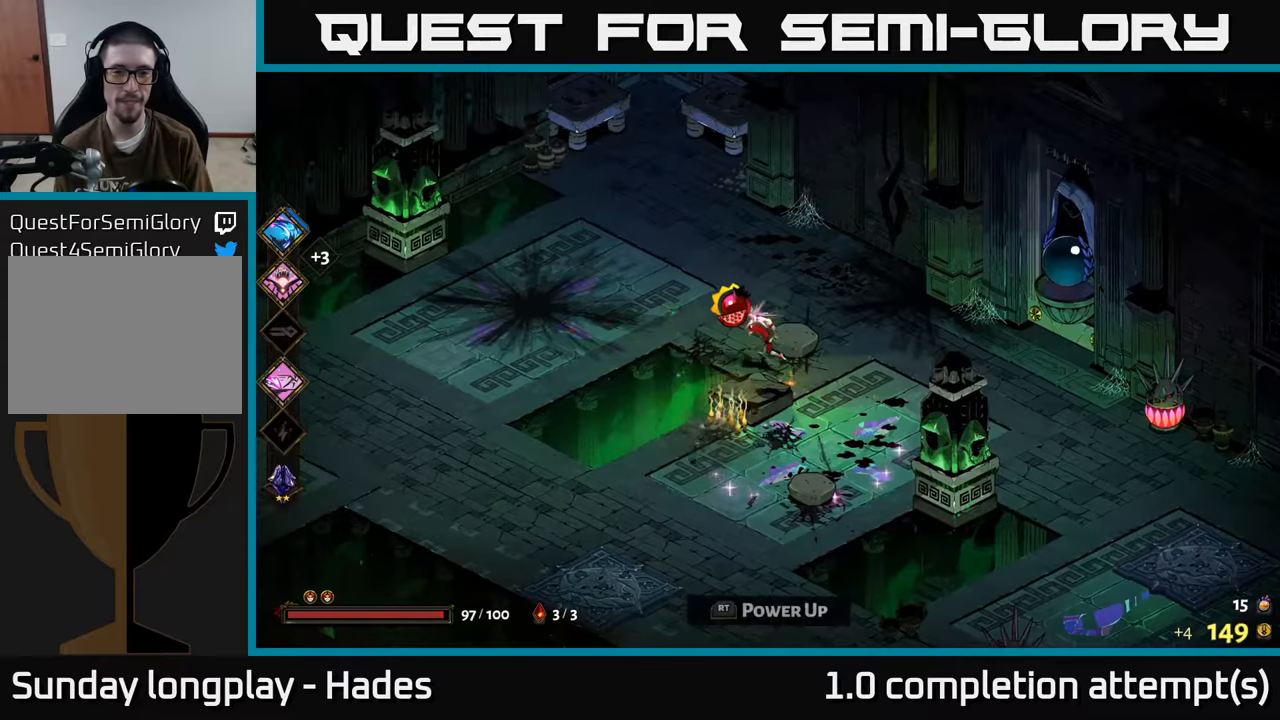
{"buttons": [], "left_stick": "center", "events": [[17, "R2", "up"], [17, "left_stick", "center"]]}
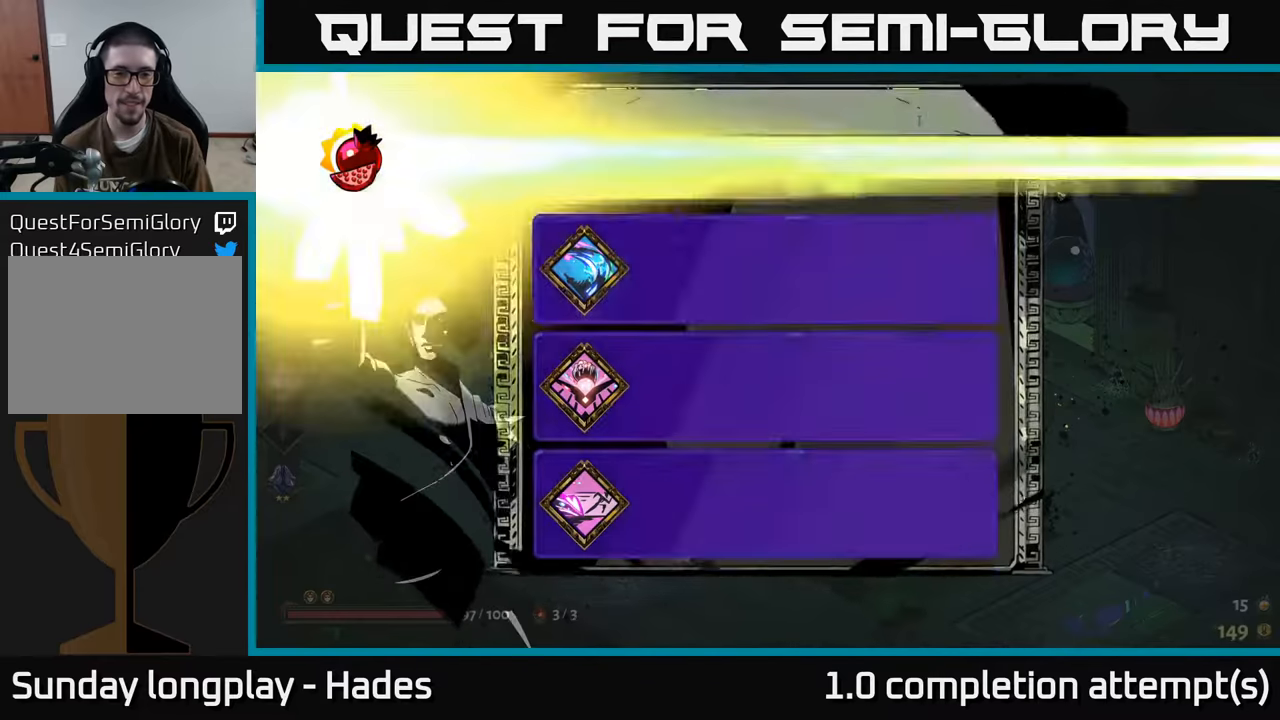
{"buttons": [], "left_stick": "center", "events": []}
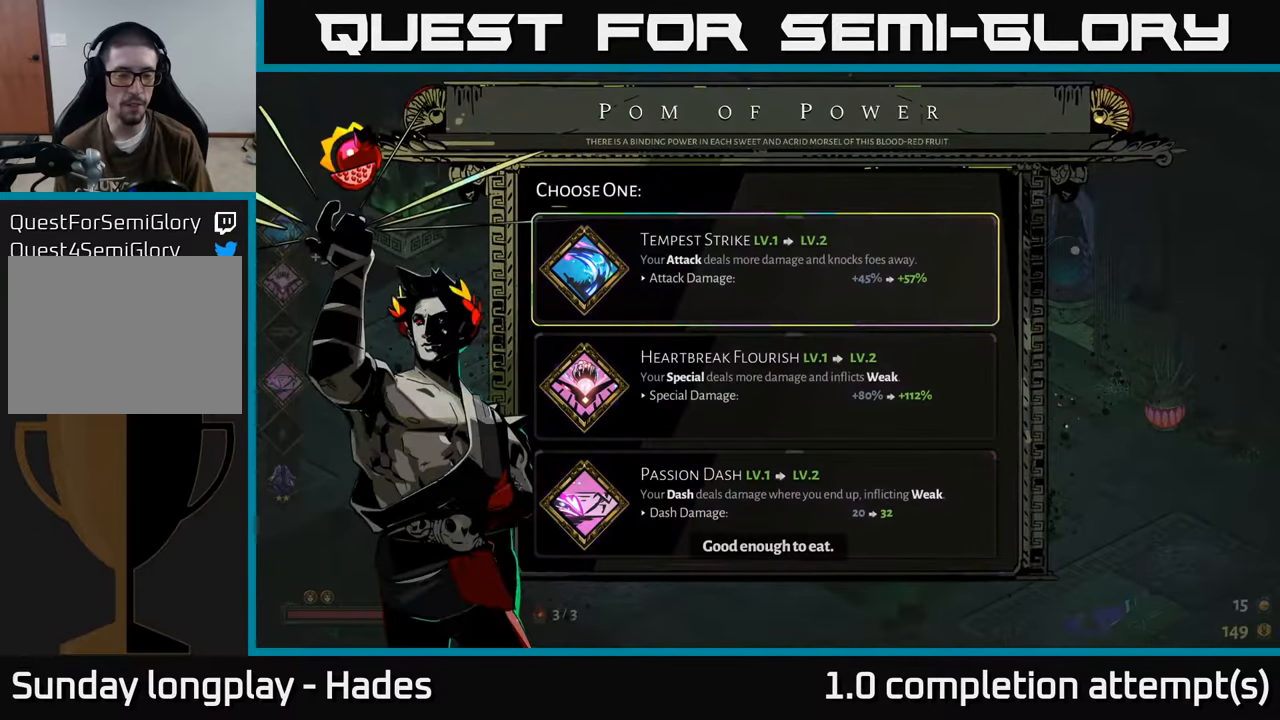
{"buttons": ["DPAD_DOWN"], "left_stick": "center", "events": [[217, "DPAD_DOWN", "down"], [334, "DPAD_DOWN", "up"], [467, "DPAD_DOWN", "down"]]}
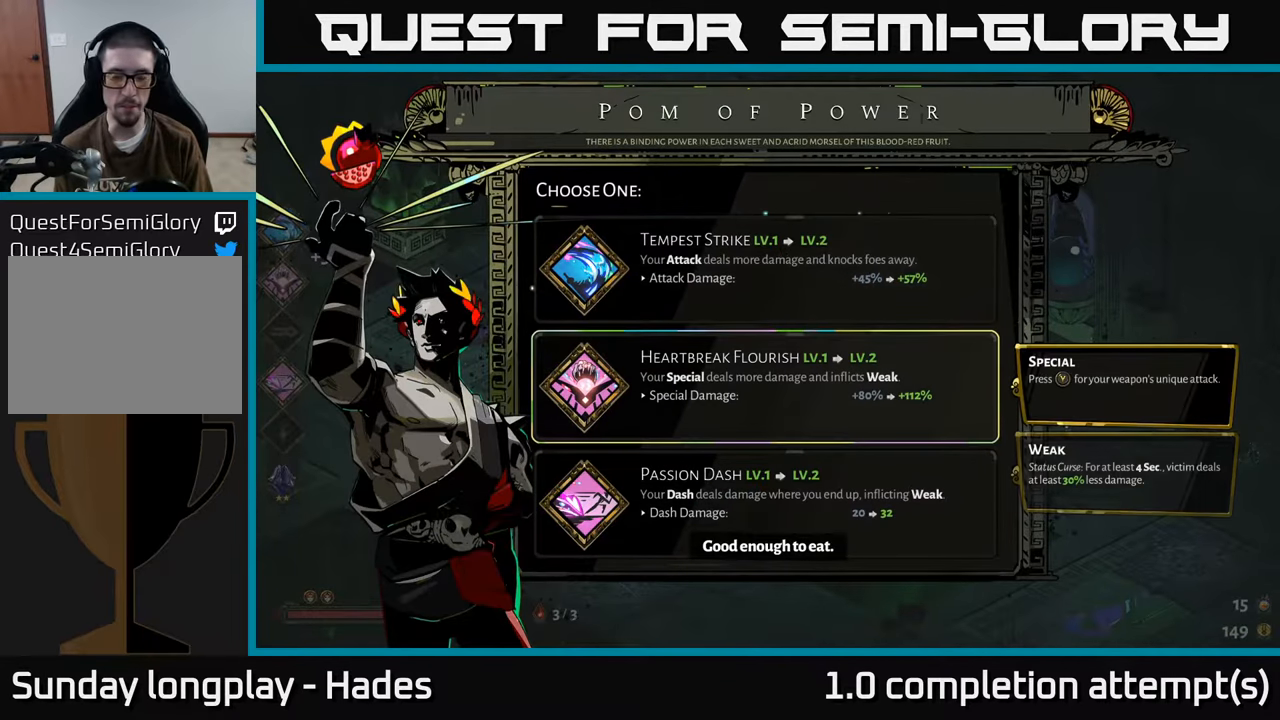
{"buttons": ["DPAD_UP"], "left_stick": "center", "events": [[84, "DPAD_DOWN", "up"], [417, "DPAD_UP", "down"]]}
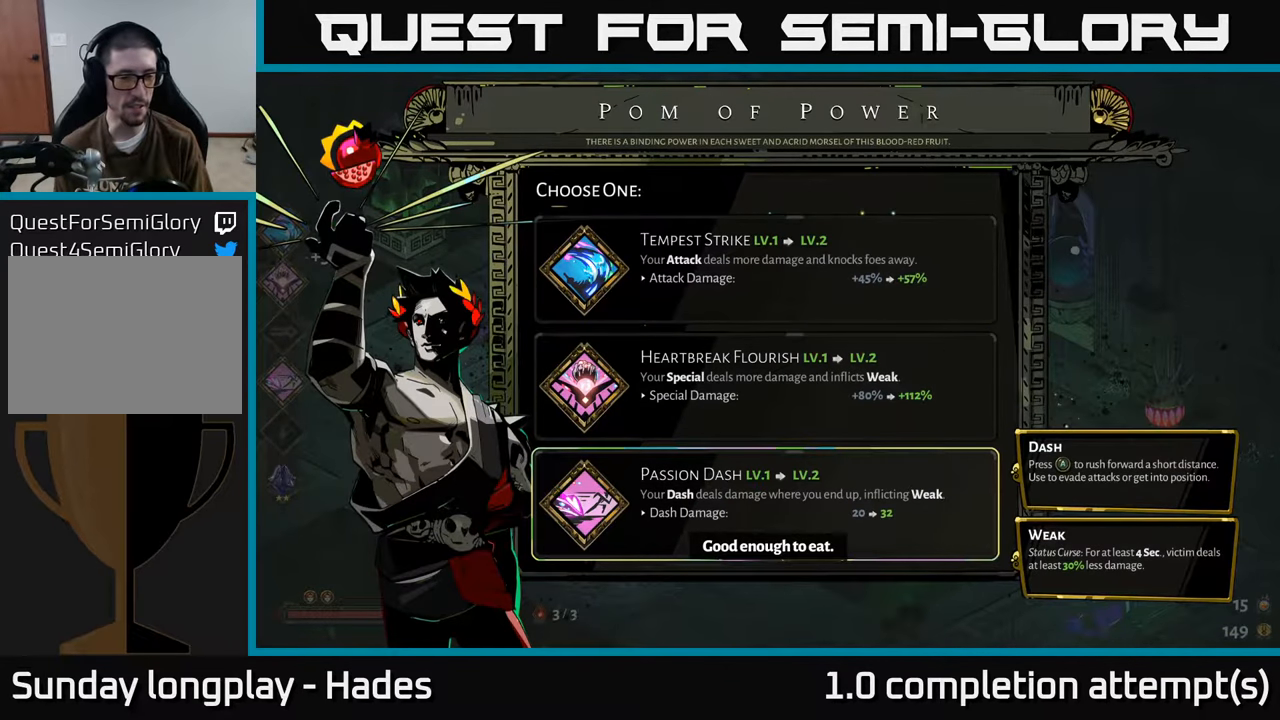
{"buttons": [], "left_stick": "center", "events": [[34, "DPAD_UP", "up"], [234, "DPAD_UP", "down"], [350, "DPAD_UP", "up"]]}
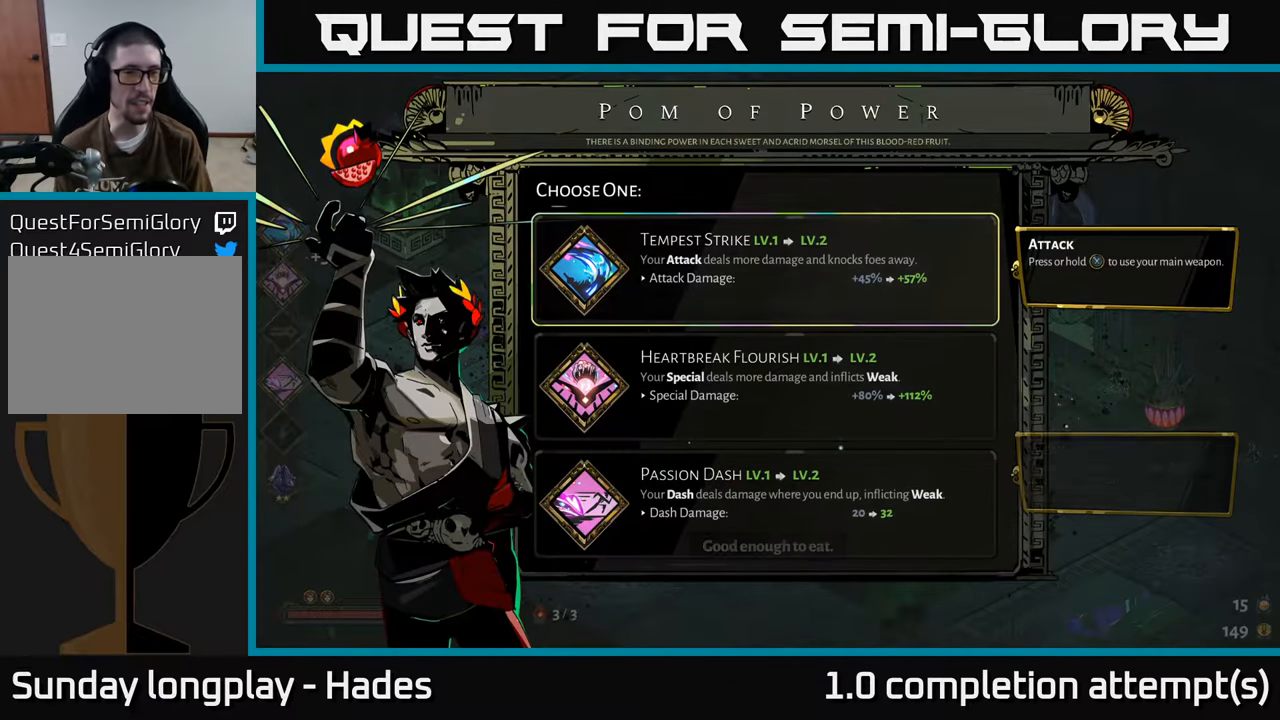
{"buttons": [], "left_stick": "center", "events": []}
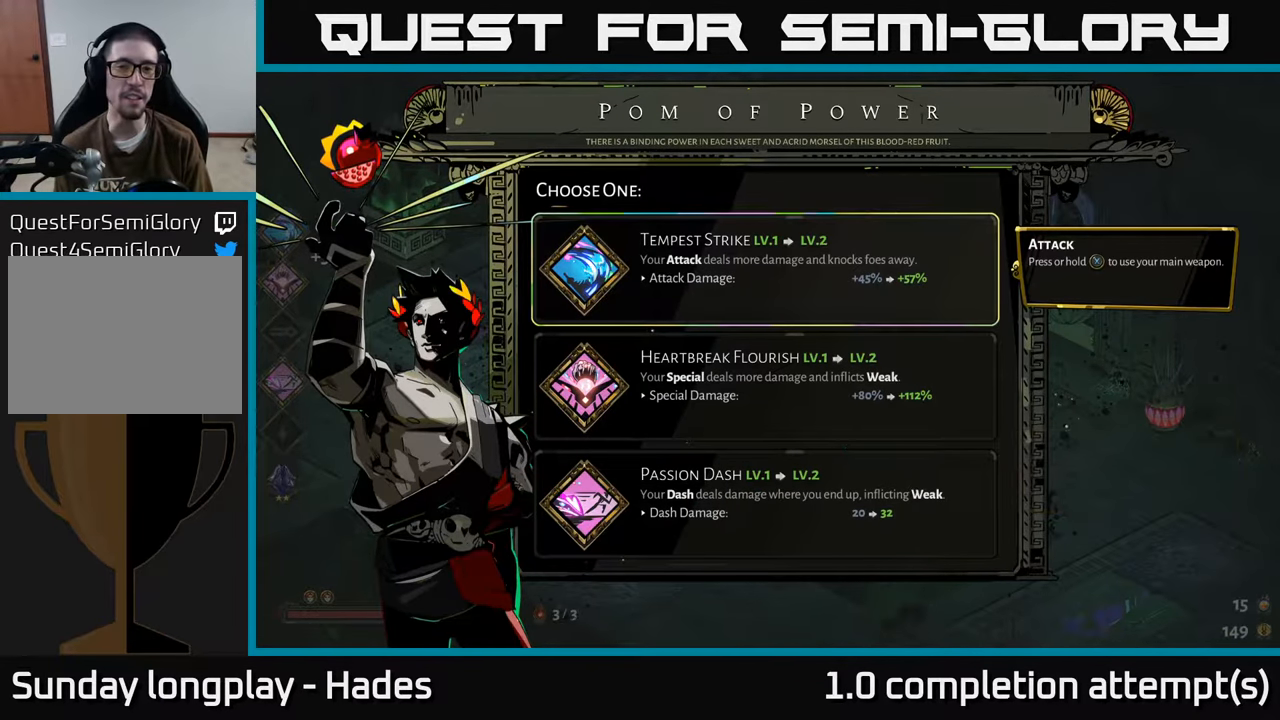
{"buttons": [], "left_stick": "center", "events": []}
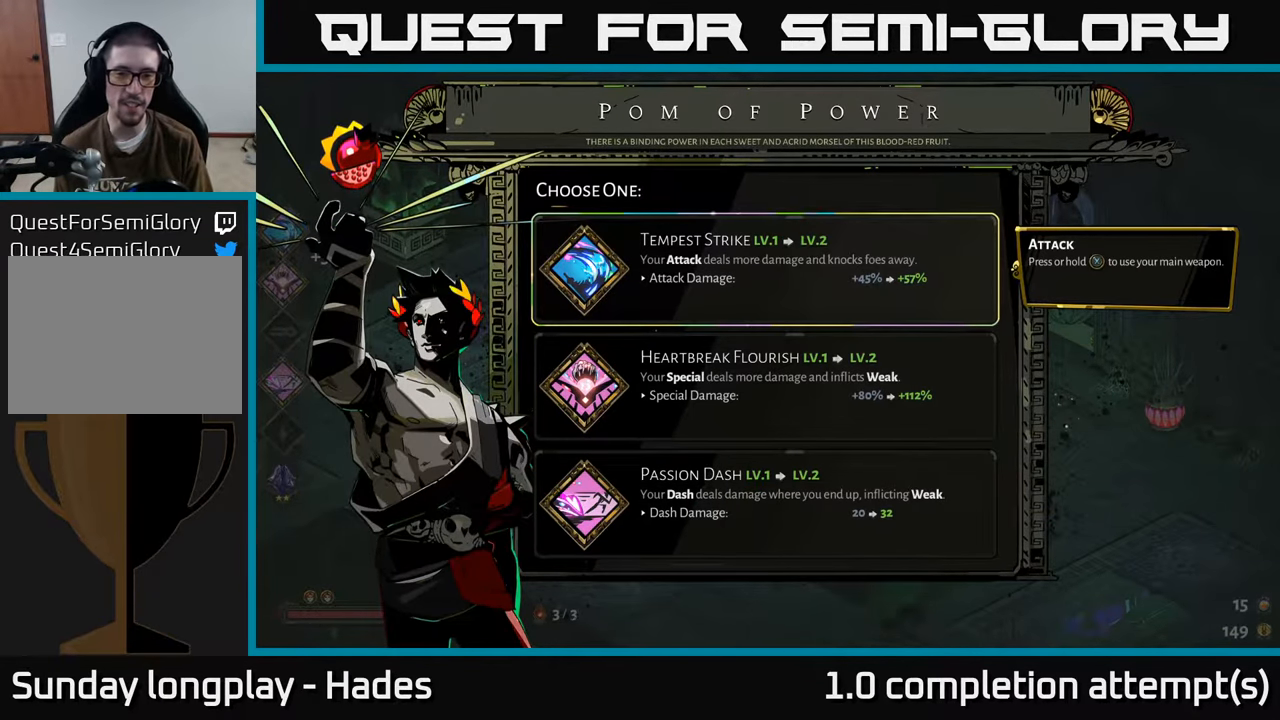
{"buttons": [], "left_stick": "center", "events": [[350, "DPAD_DOWN", "down"], [417, "DPAD_DOWN", "up"]]}
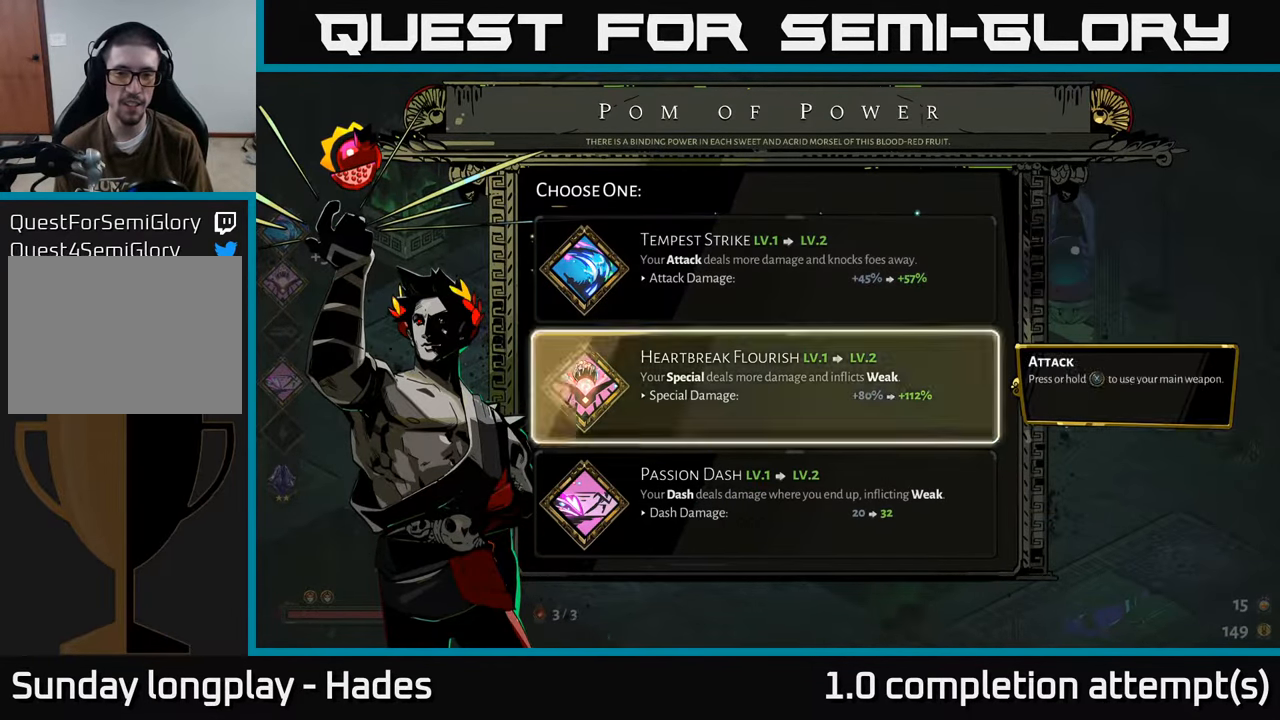
{"buttons": [], "left_stick": "center", "events": []}
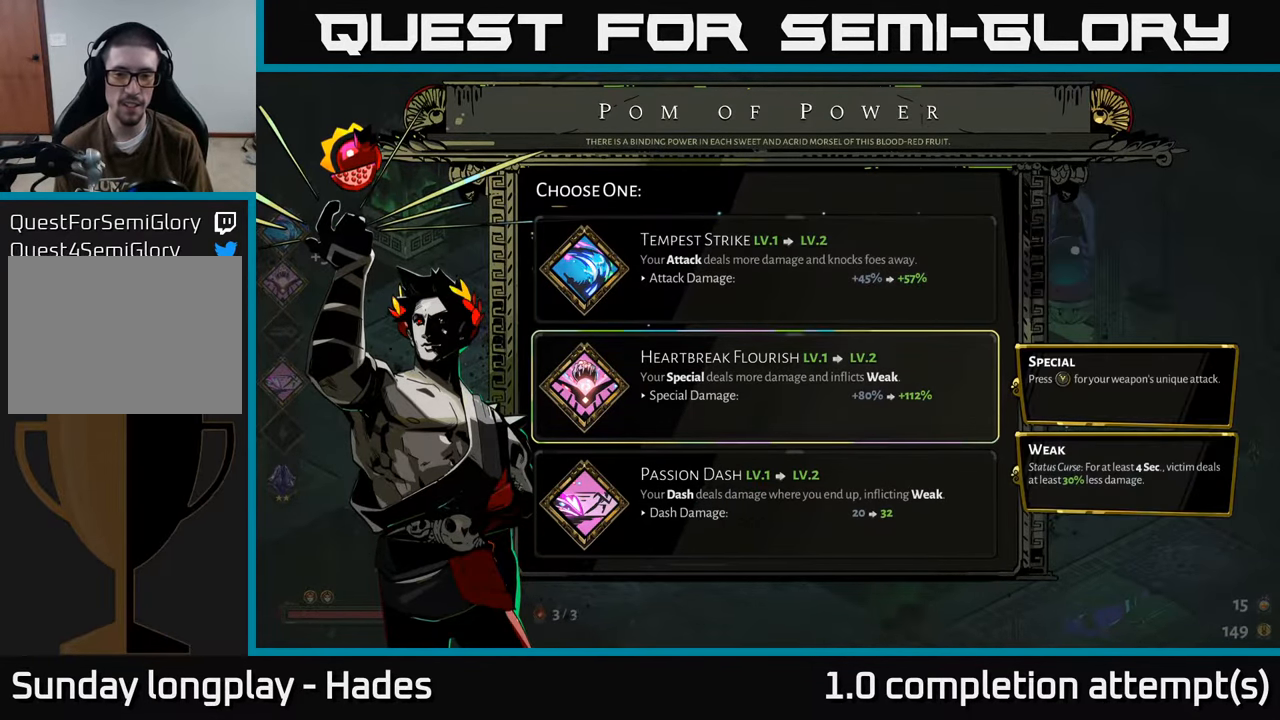
{"buttons": [], "left_stick": "center", "events": []}
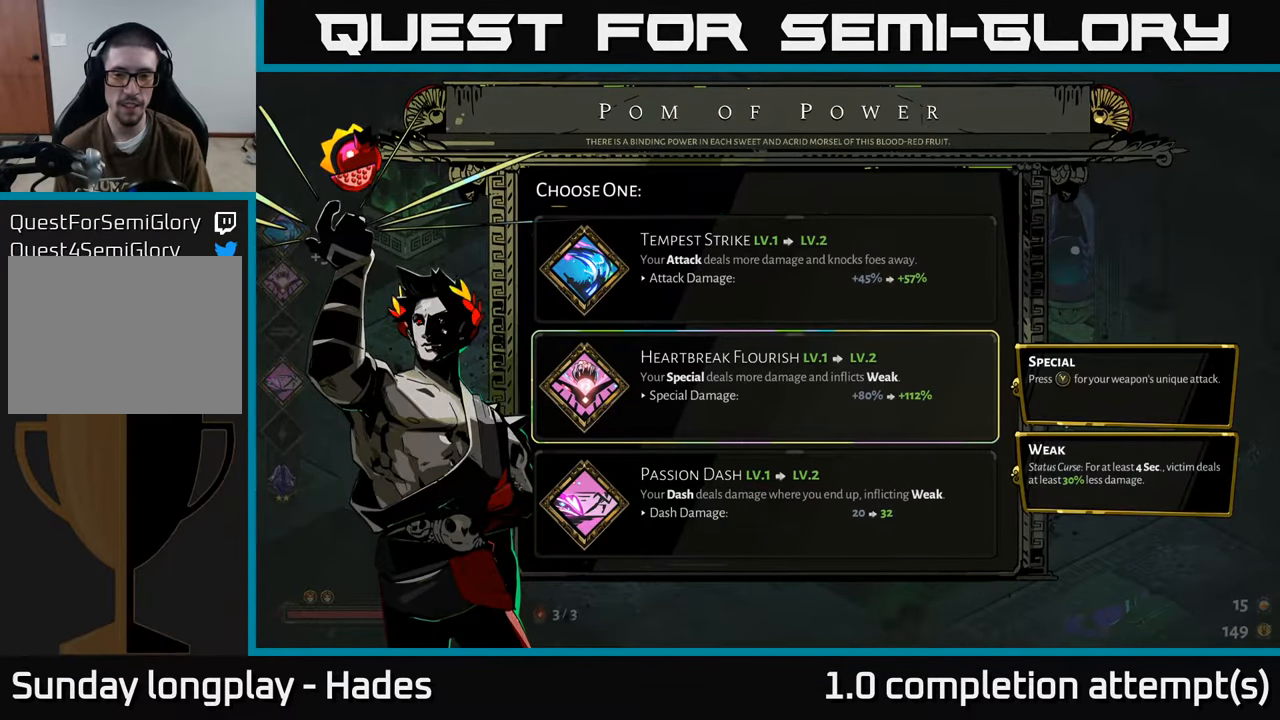
{"buttons": [], "left_stick": "center", "events": [[283, "A", "down"], [383, "A", "up"]]}
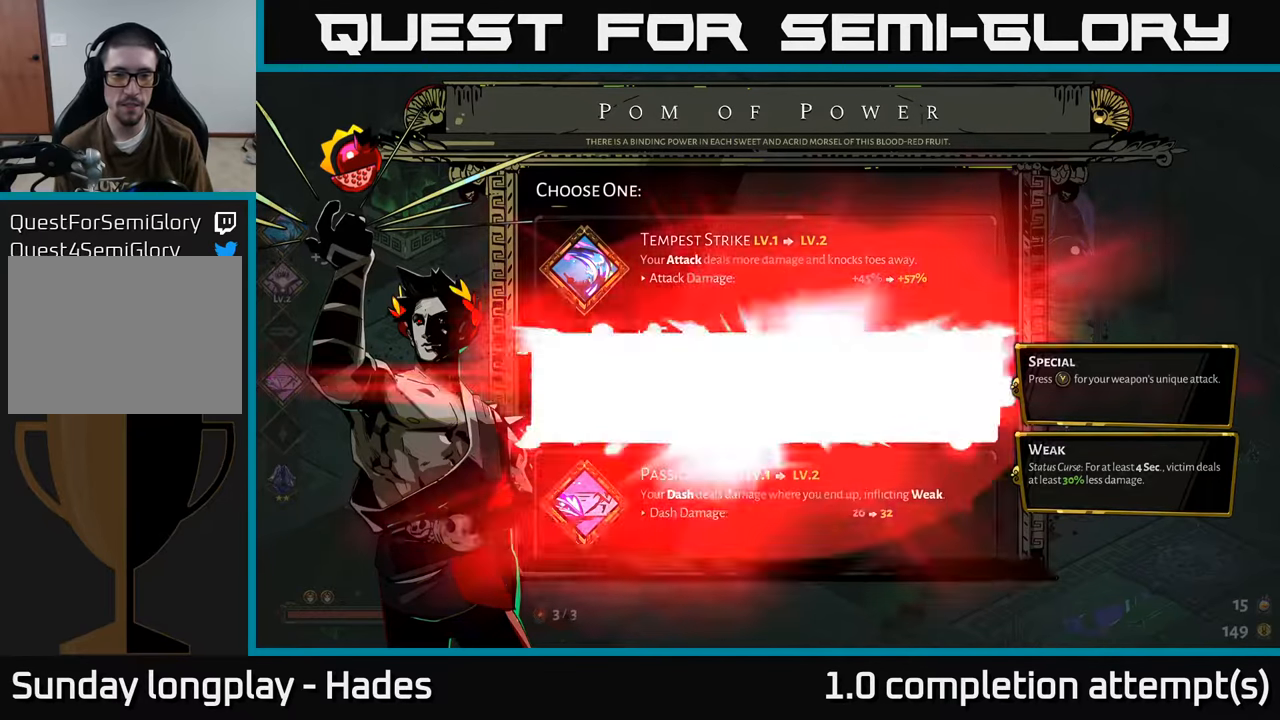
{"buttons": [], "left_stick": "right", "events": [[400, "left_stick", "right"]]}
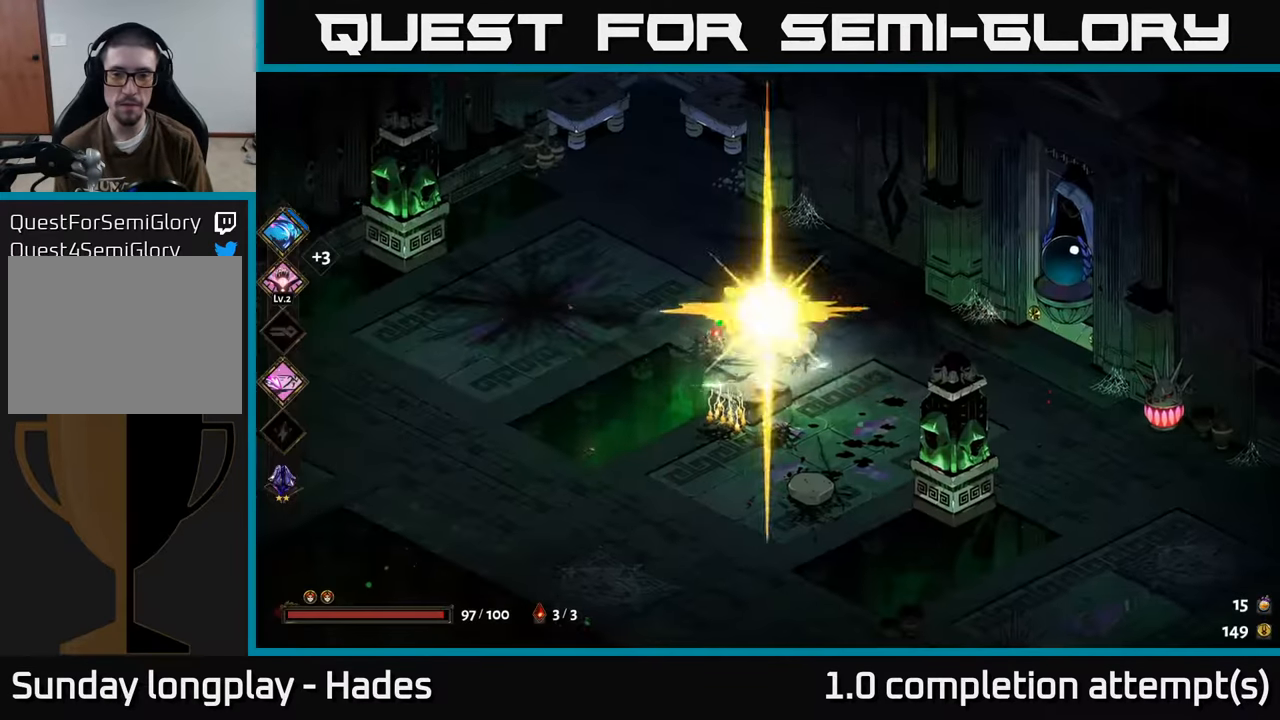
{"buttons": [], "left_stick": "right", "events": []}
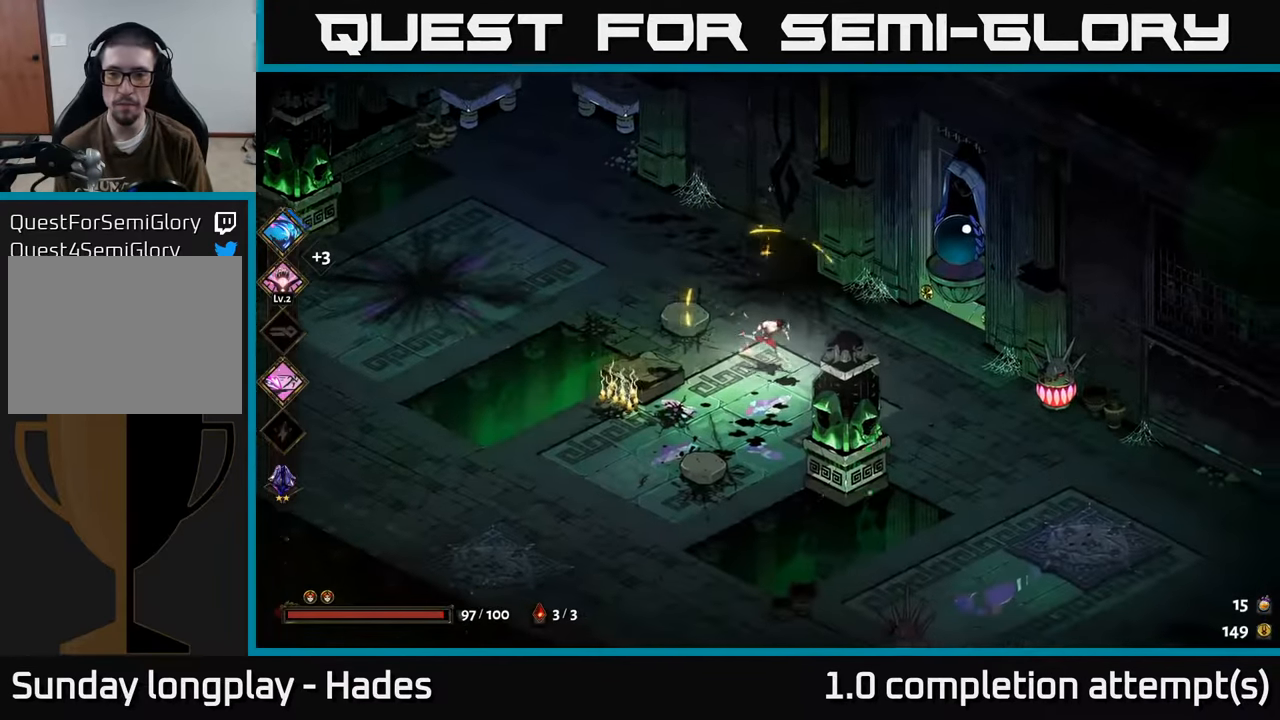
{"buttons": [], "left_stick": "center", "events": [[483, "left_stick", "center"]]}
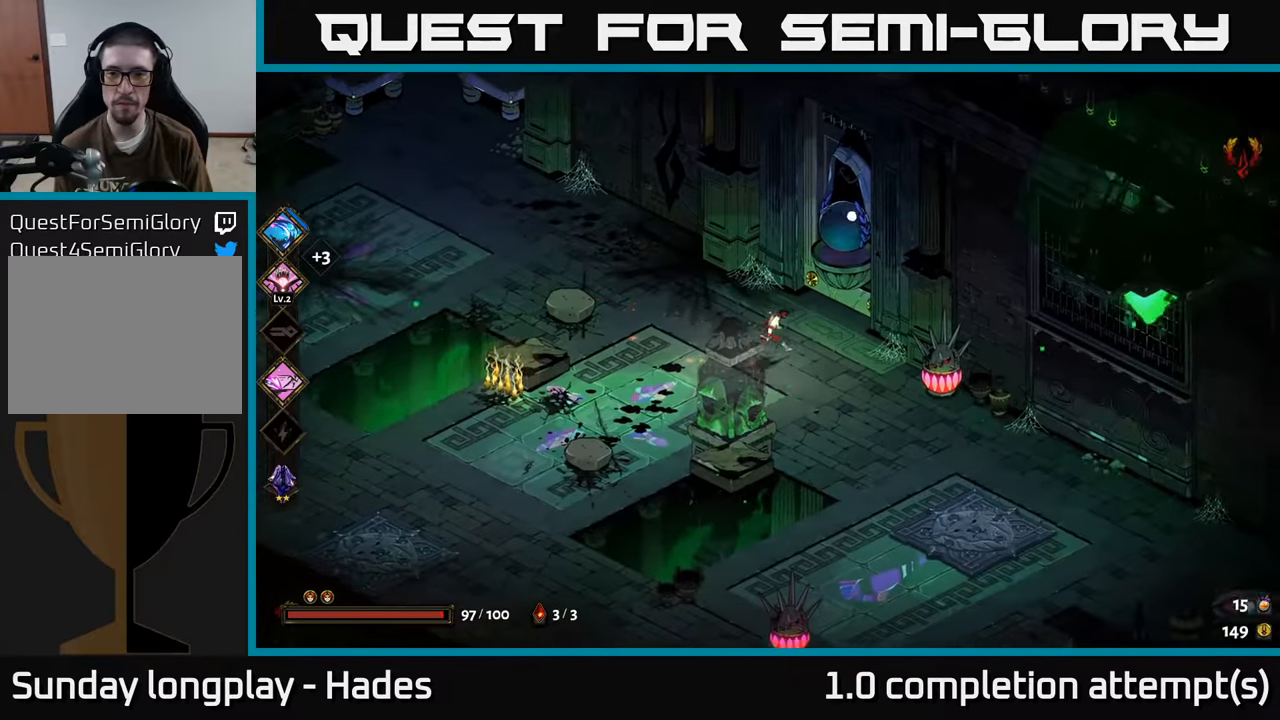
{"buttons": [], "left_stick": "center", "events": []}
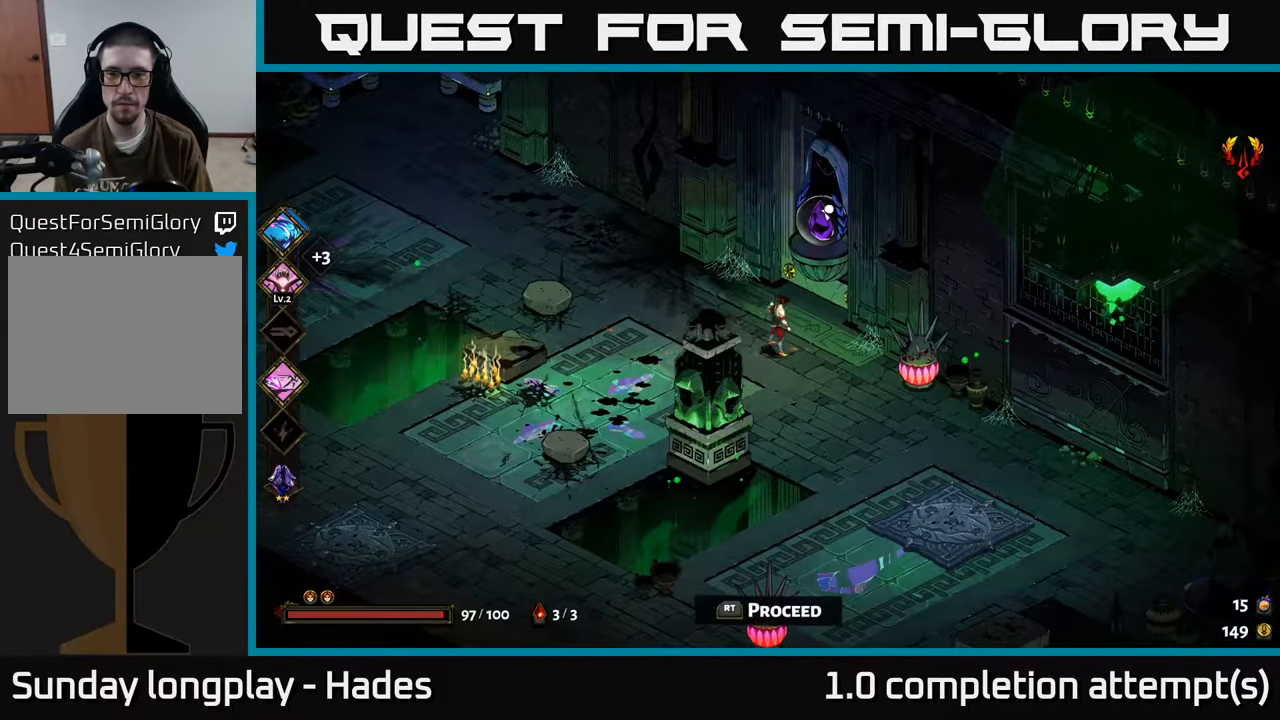
{"buttons": [], "left_stick": "right", "events": [[83, "left_stick", "right"], [316, "A", "down"], [433, "A", "up"]]}
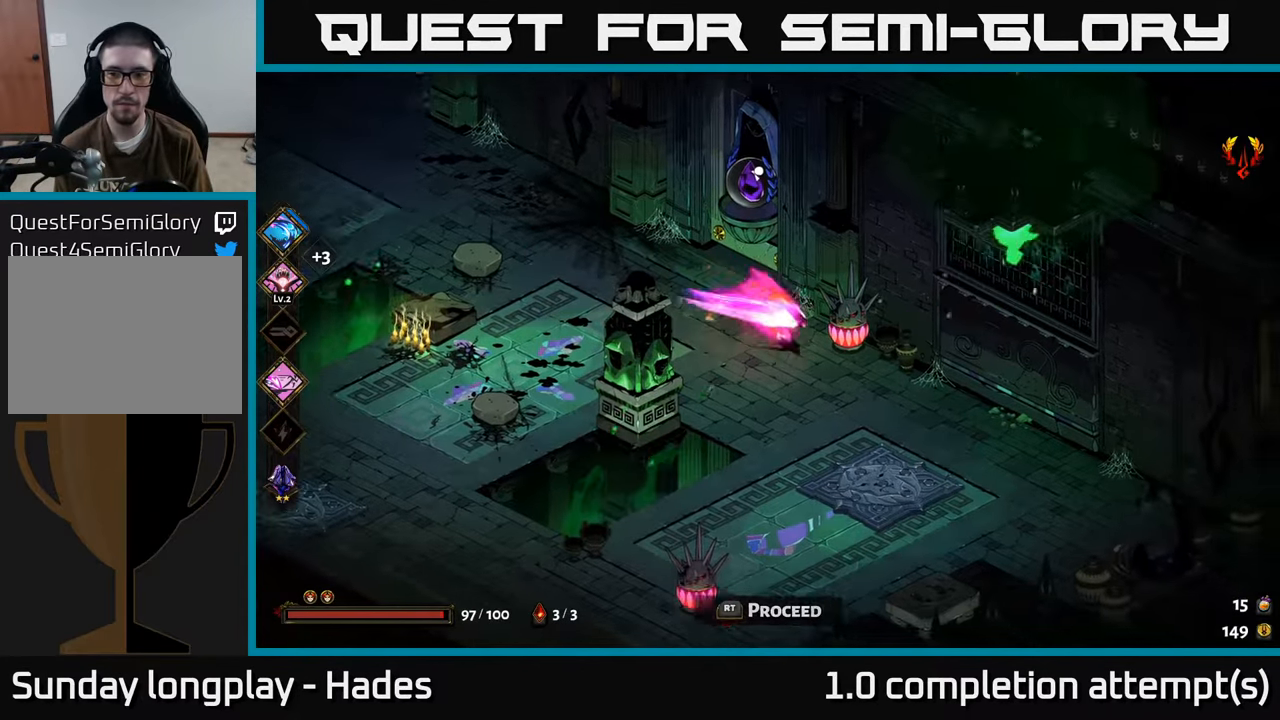
{"buttons": [], "left_stick": "down-right", "events": [[33, "A", "down"], [200, "A", "up"], [333, "left_stick", "down-right"]]}
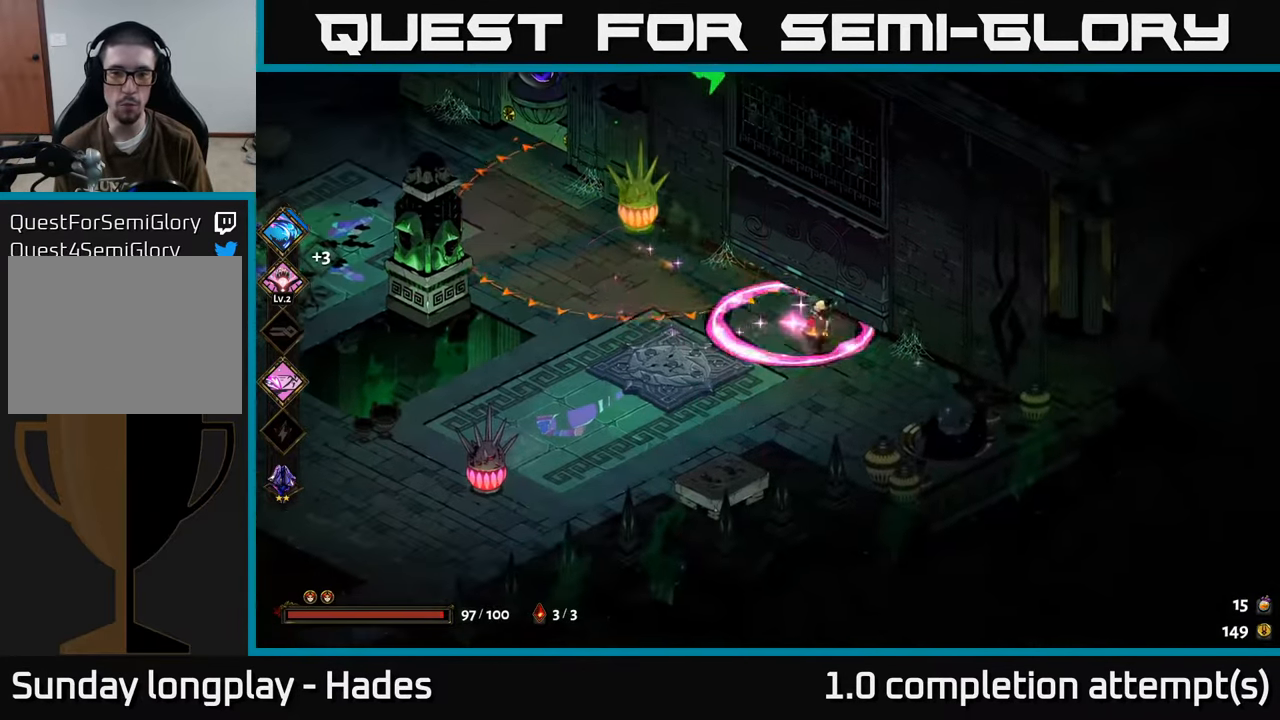
{"buttons": [], "left_stick": "down", "events": [[16, "A", "down"], [100, "X", "down"], [150, "A", "up"], [216, "X", "up"], [316, "left_stick", "down"]]}
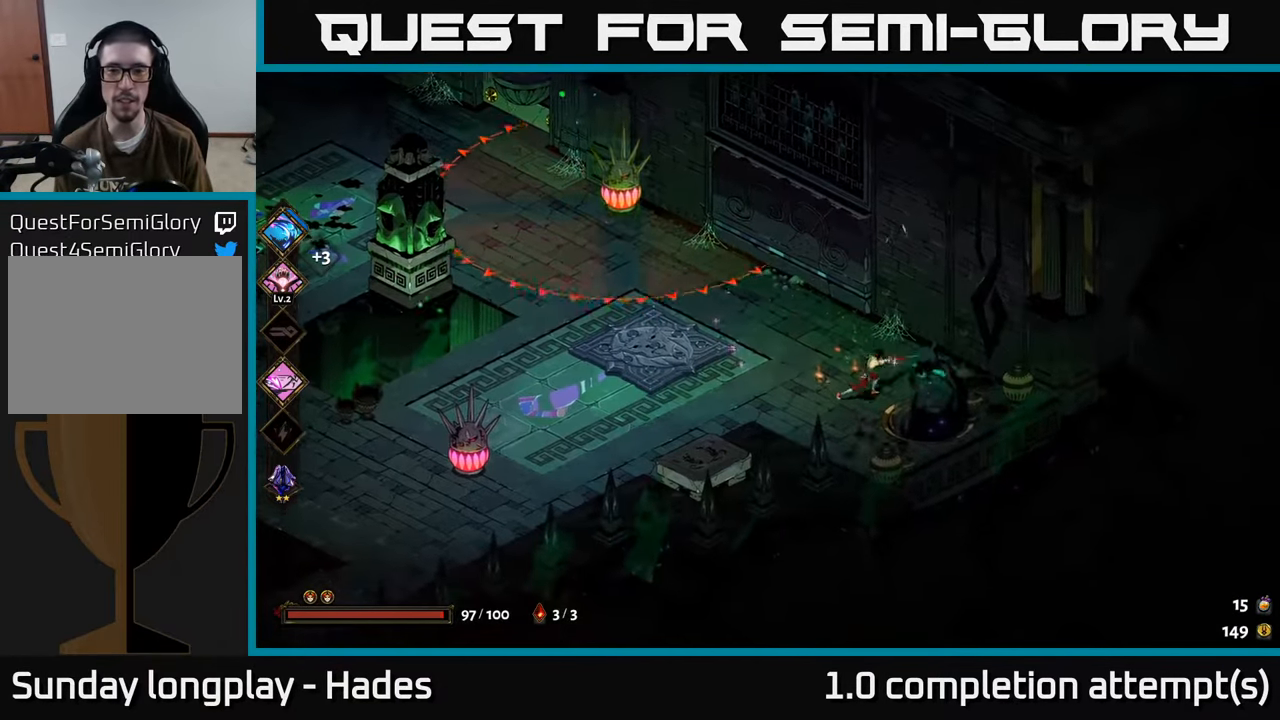
{"buttons": [], "left_stick": "up", "events": [[116, "left_stick", "down-right"], [233, "left_stick", "right"], [316, "R2", "down"], [400, "left_stick", "center"], [416, "R2", "up"], [500, "left_stick", "up"]]}
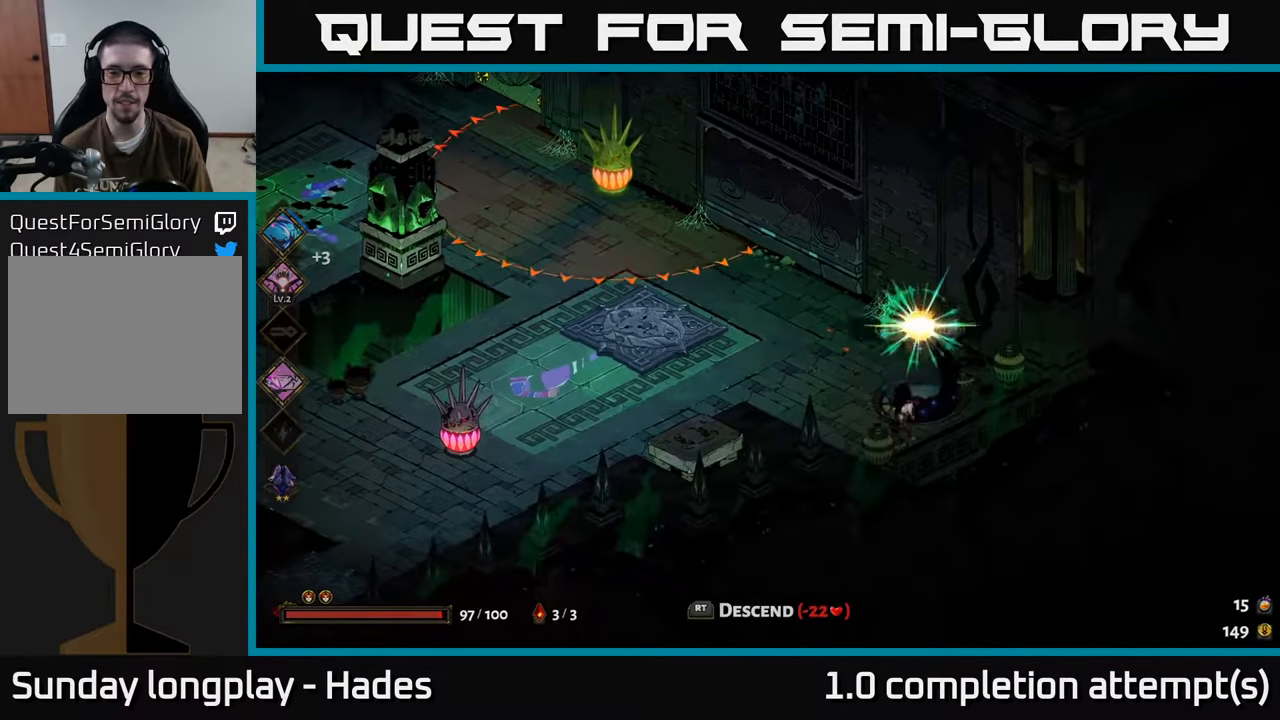
{"buttons": [], "left_stick": "center", "events": [[33, "R2", "down"], [116, "R2", "up"], [466, "left_stick", "center"]]}